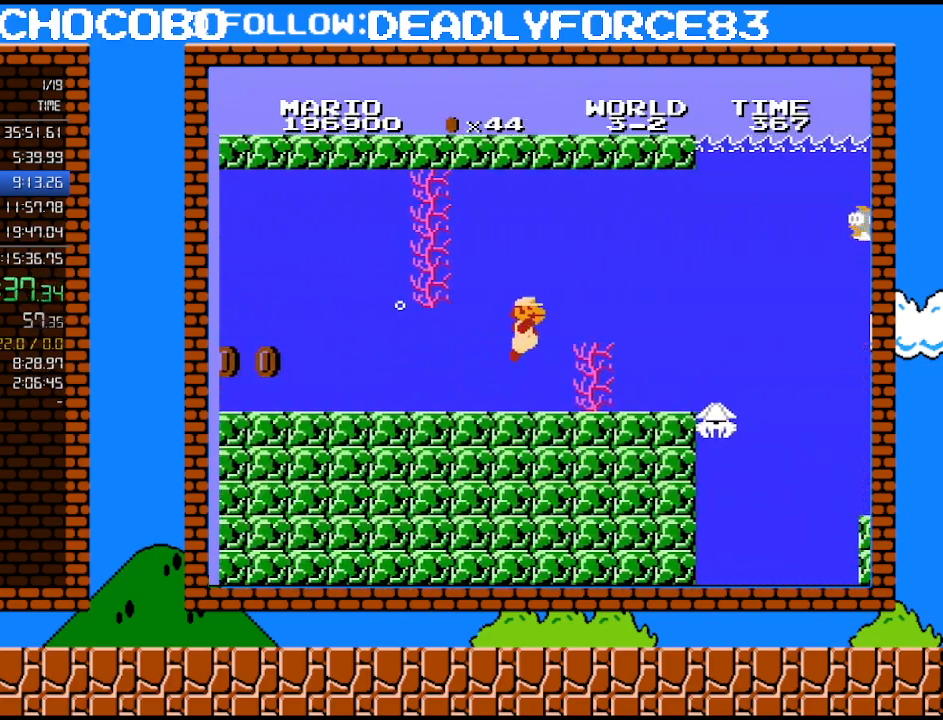
Gameplay with a controller (Nintendo layout); each line is a JSON object with the inputs held at the frame after it (dt_ms = milliseconds from this image to that frame). "events" lists button and stick changes between this image and that frame as [ms after this image, input, new state], when the widget could be followed in between. Not read: L3 R3.
{"dt_ms": 500, "buttons": ["DPAD_RIGHT"], "events": [[100, "A", "up"], [167, "A", "down"], [283, "A", "up"], [350, "A", "down"], [450, "A", "up"]]}
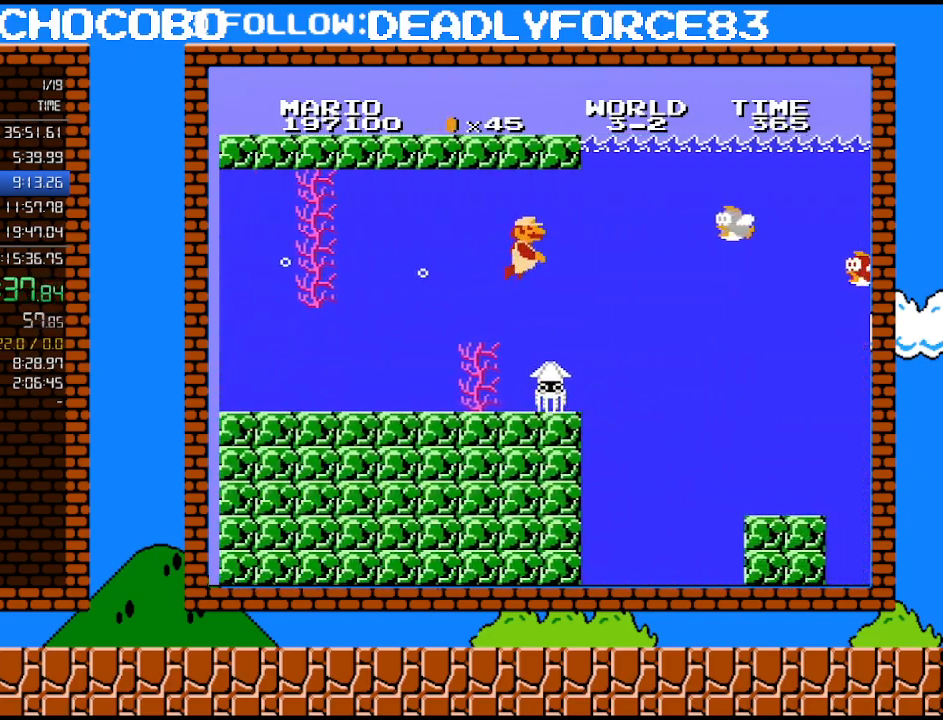
{"dt_ms": 500, "buttons": ["DPAD_RIGHT"], "events": [[67, "A", "down"], [200, "A", "up"]]}
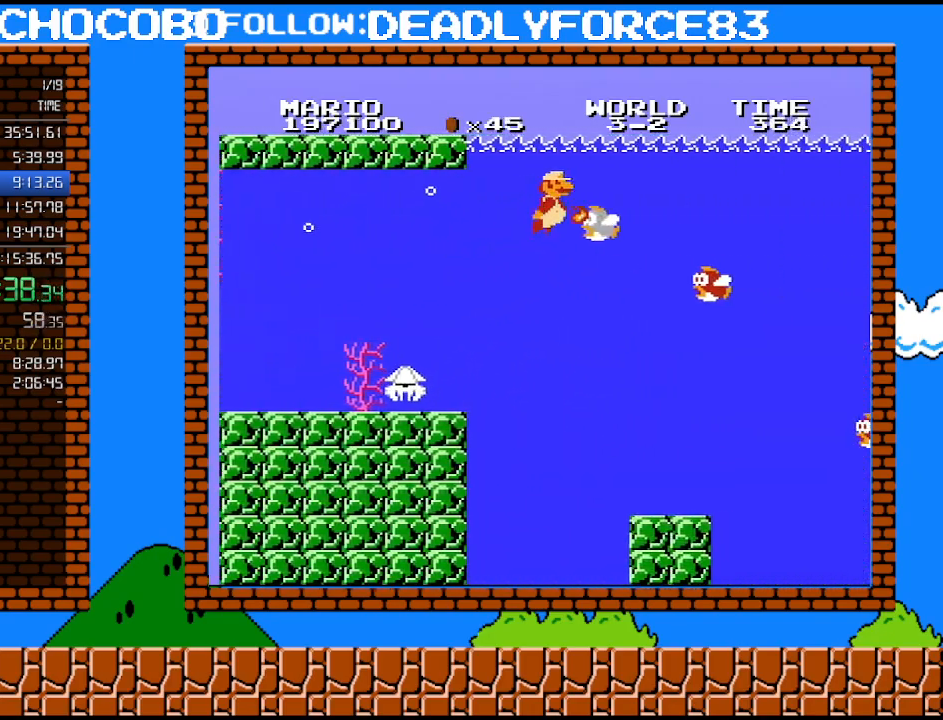
{"dt_ms": 500, "buttons": ["DPAD_RIGHT"], "events": [[67, "A", "down"], [167, "B", "down"], [167, "DPAD_UP", "down"], [267, "A", "up"], [317, "B", "up"], [383, "A", "down"], [417, "DPAD_UP", "up"], [483, "A", "up"]]}
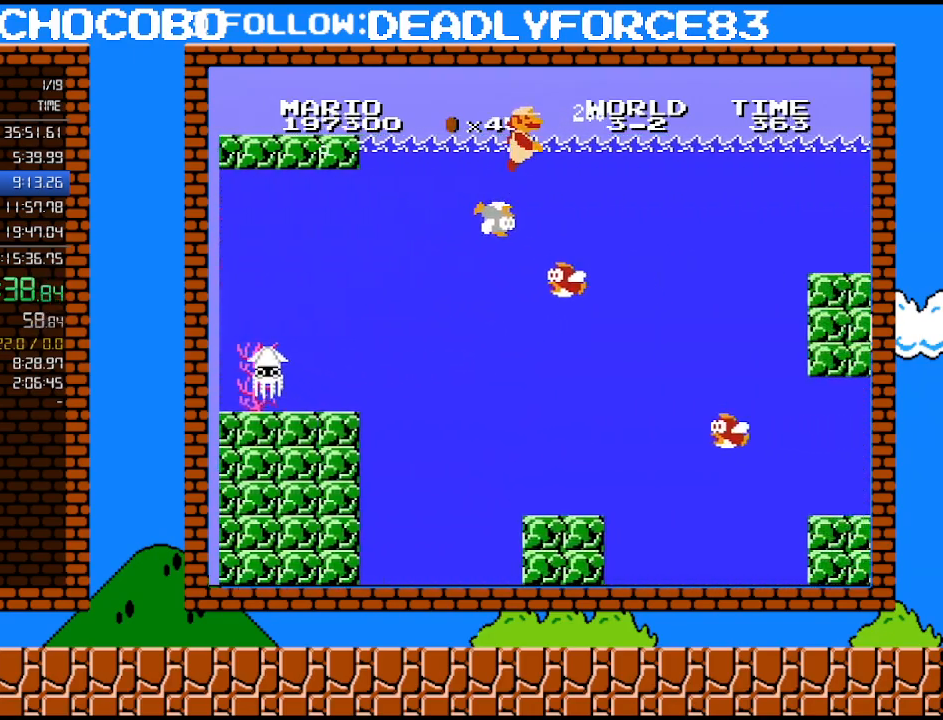
{"dt_ms": 500, "buttons": ["A", "DPAD_RIGHT"], "events": [[33, "A", "down"], [100, "A", "up"], [167, "A", "down"], [233, "A", "up"], [350, "A", "down"], [417, "A", "up"], [483, "A", "down"]]}
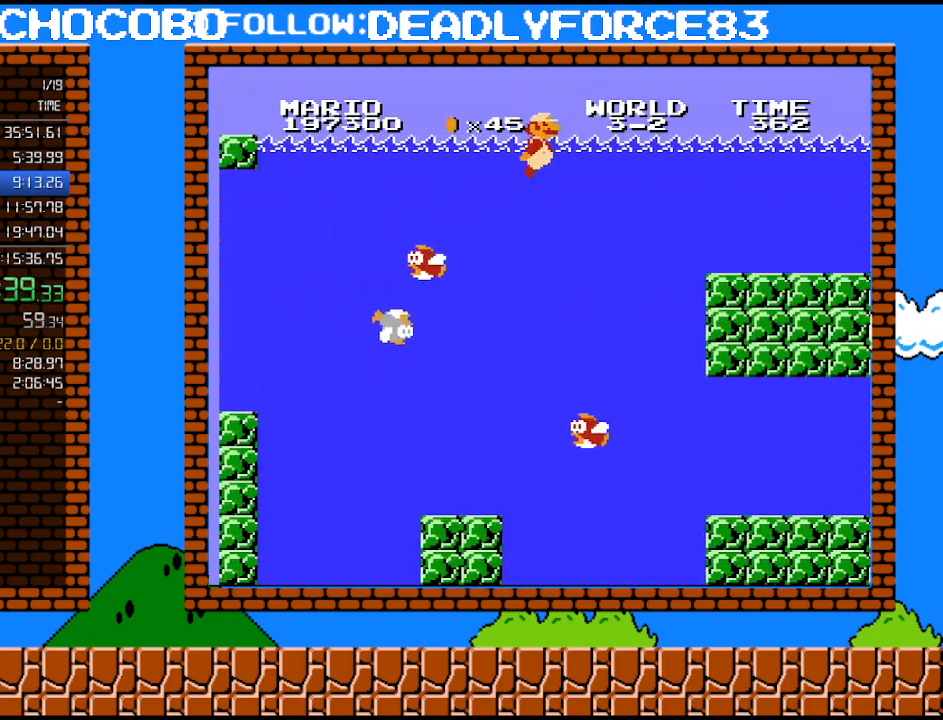
{"dt_ms": 500, "buttons": ["A", "DPAD_RIGHT"], "events": [[33, "A", "up"], [100, "A", "down"], [167, "A", "up"], [317, "A", "down"], [383, "A", "up"], [483, "A", "down"]]}
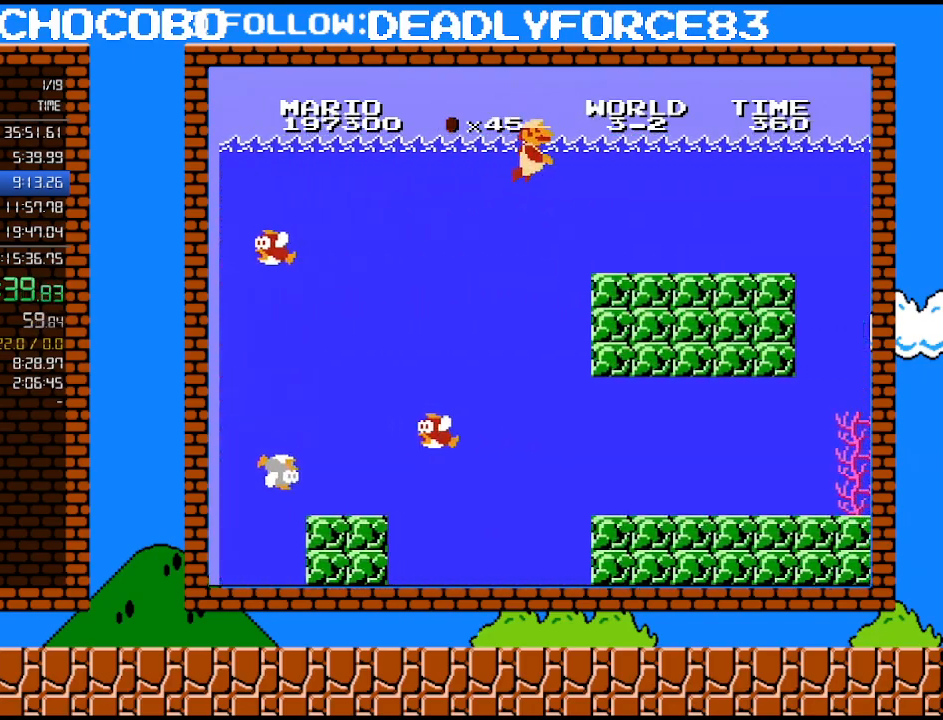
{"dt_ms": 500, "buttons": ["DPAD_RIGHT"], "events": [[33, "A", "up"], [133, "A", "down"], [233, "A", "up"], [350, "A", "down"], [450, "A", "up"]]}
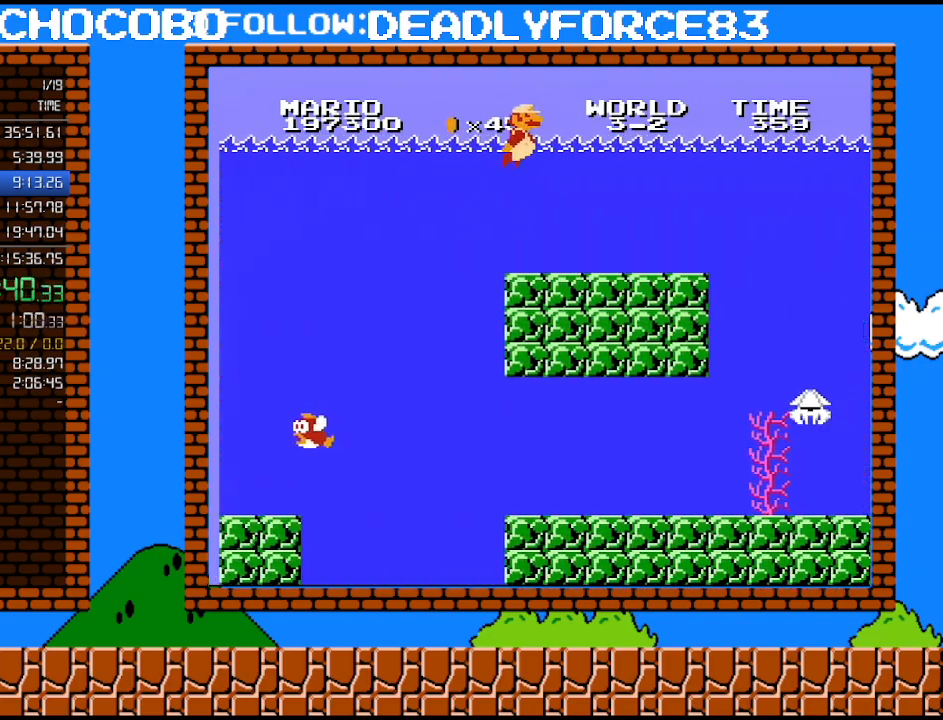
{"dt_ms": 500, "buttons": ["A", "DPAD_RIGHT"], "events": [[67, "A", "down"], [167, "A", "up"], [233, "A", "down"], [383, "A", "up"], [483, "A", "down"]]}
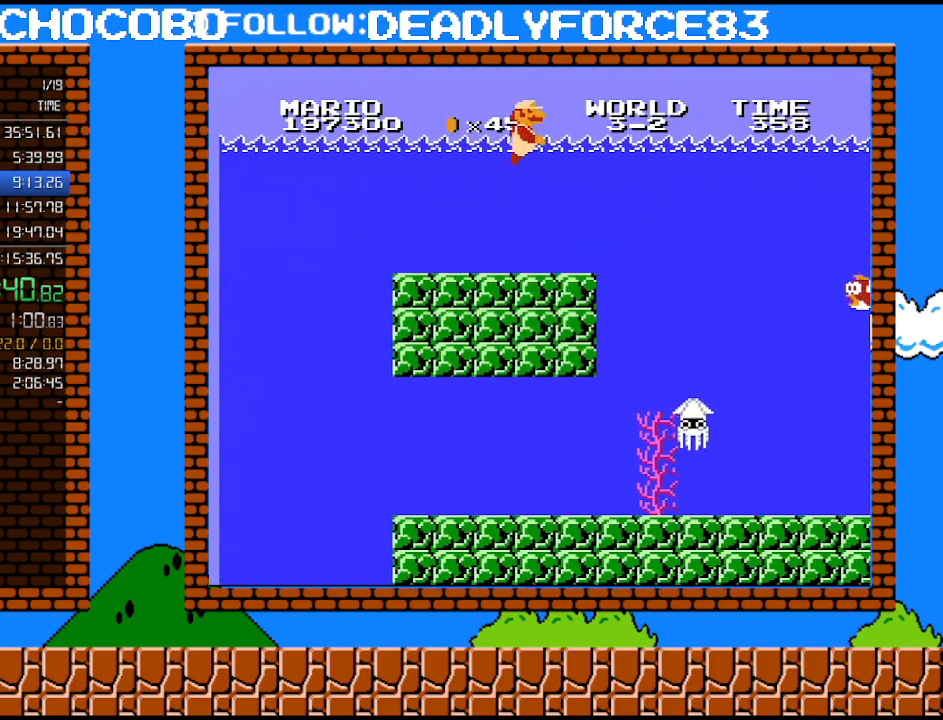
{"dt_ms": 500, "buttons": ["A", "DPAD_RIGHT"], "events": [[67, "A", "up"], [167, "A", "down"], [317, "A", "up"], [417, "A", "down"]]}
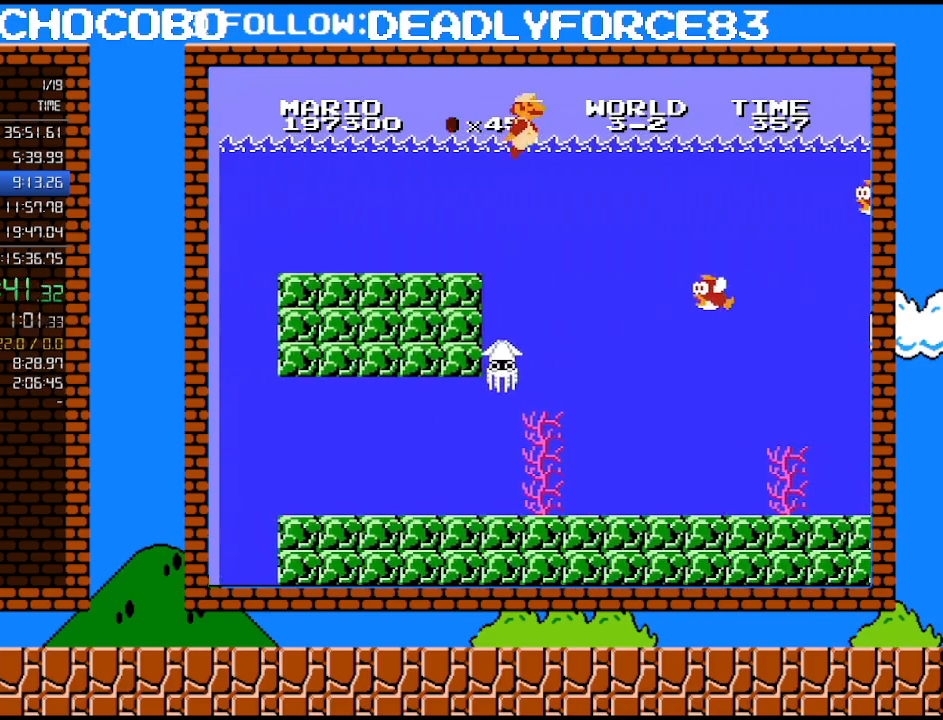
{"dt_ms": 500, "buttons": ["DPAD_RIGHT"], "events": [[33, "A", "up"]]}
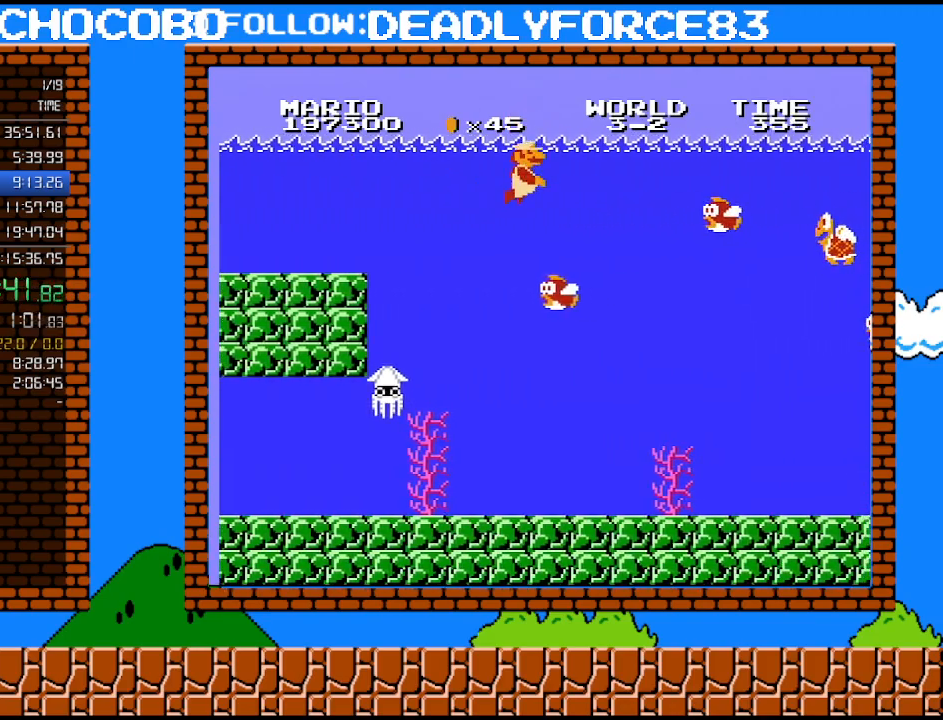
{"dt_ms": 500, "buttons": ["DPAD_RIGHT"], "events": [[167, "A", "down"], [267, "A", "up"], [283, "A", "down"], [383, "B", "down"], [483, "A", "up"], [500, "B", "up"]]}
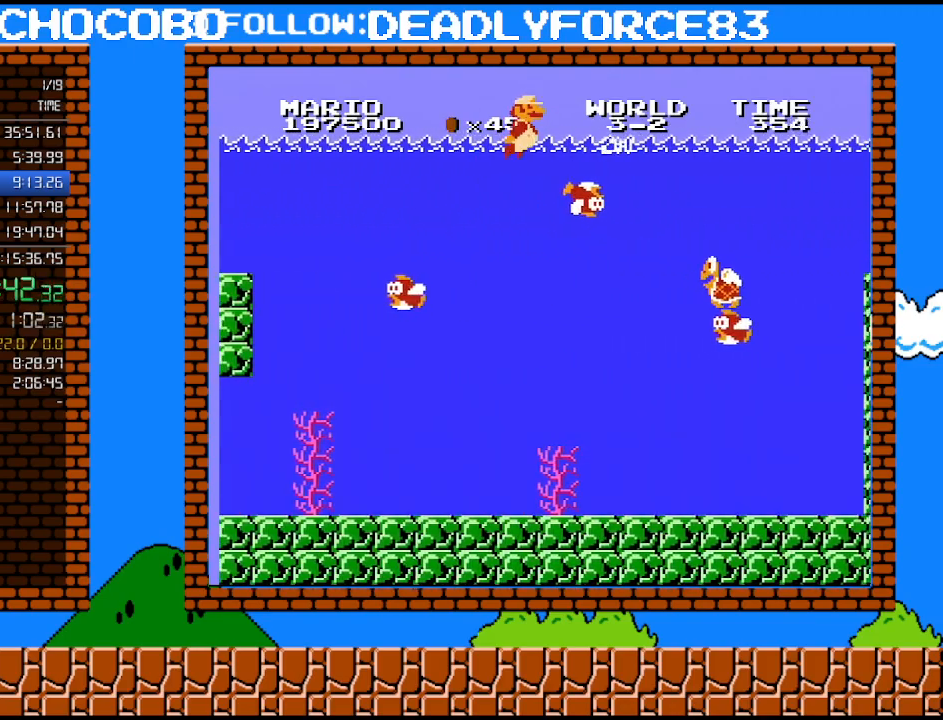
{"dt_ms": 500, "buttons": ["A", "DPAD_RIGHT"], "events": [[167, "A", "down"], [350, "A", "up"], [500, "A", "down"]]}
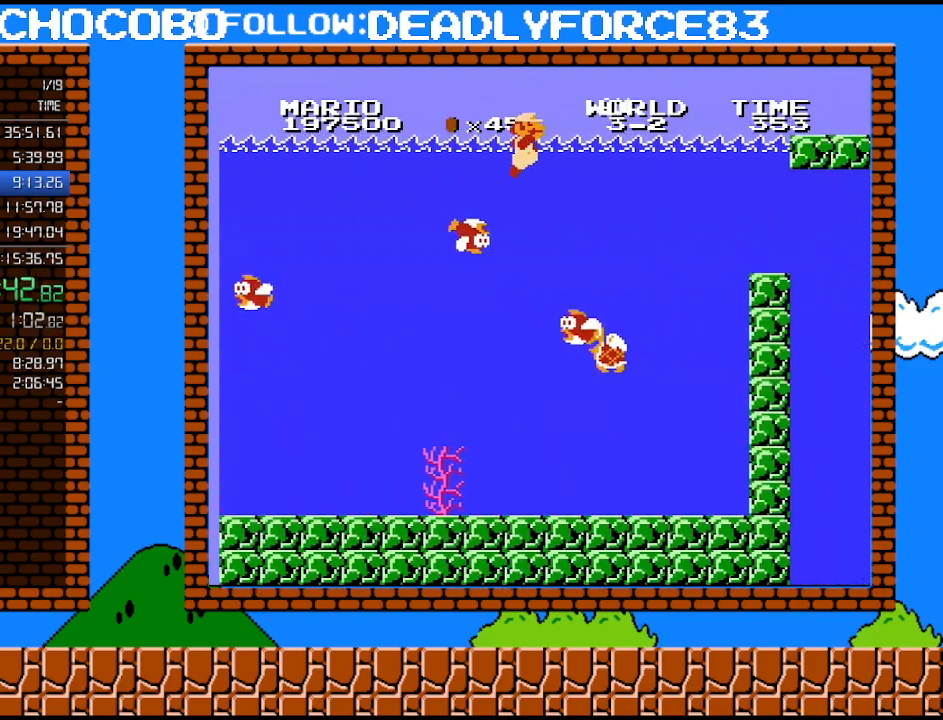
{"dt_ms": 500, "buttons": ["DPAD_RIGHT"], "events": [[133, "A", "up"]]}
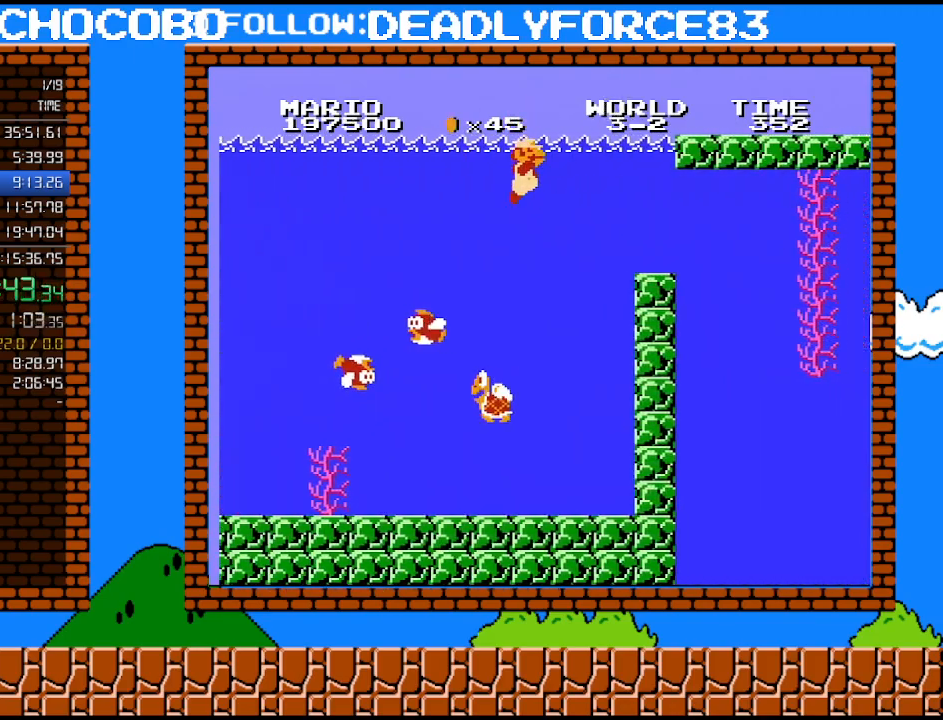
{"dt_ms": 500, "buttons": ["DPAD_RIGHT"], "events": []}
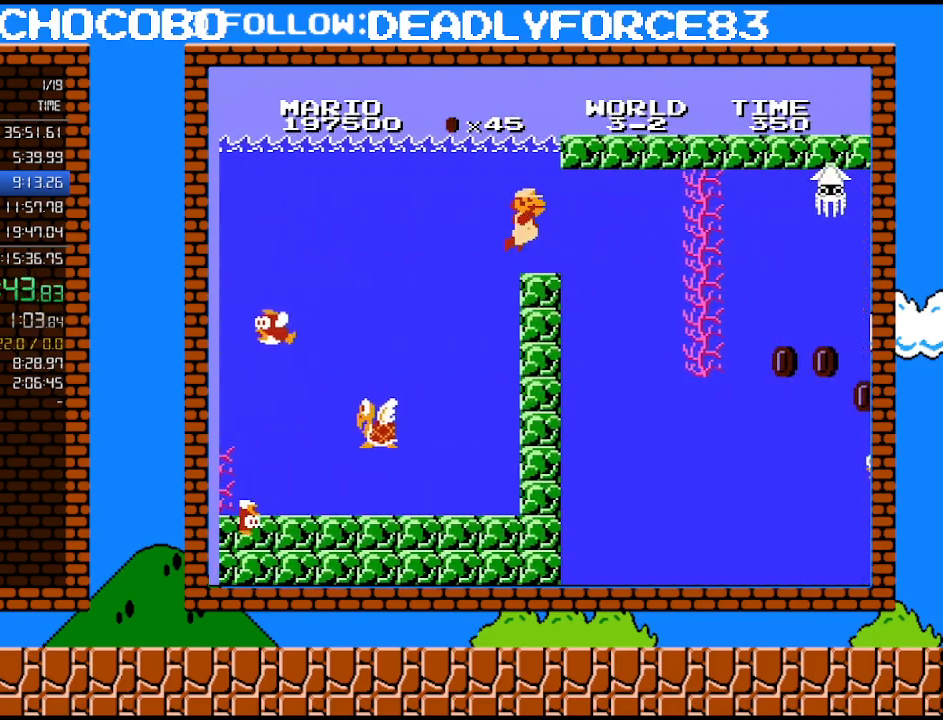
{"dt_ms": 500, "buttons": ["DPAD_RIGHT"], "events": [[67, "A", "down"], [167, "A", "up"]]}
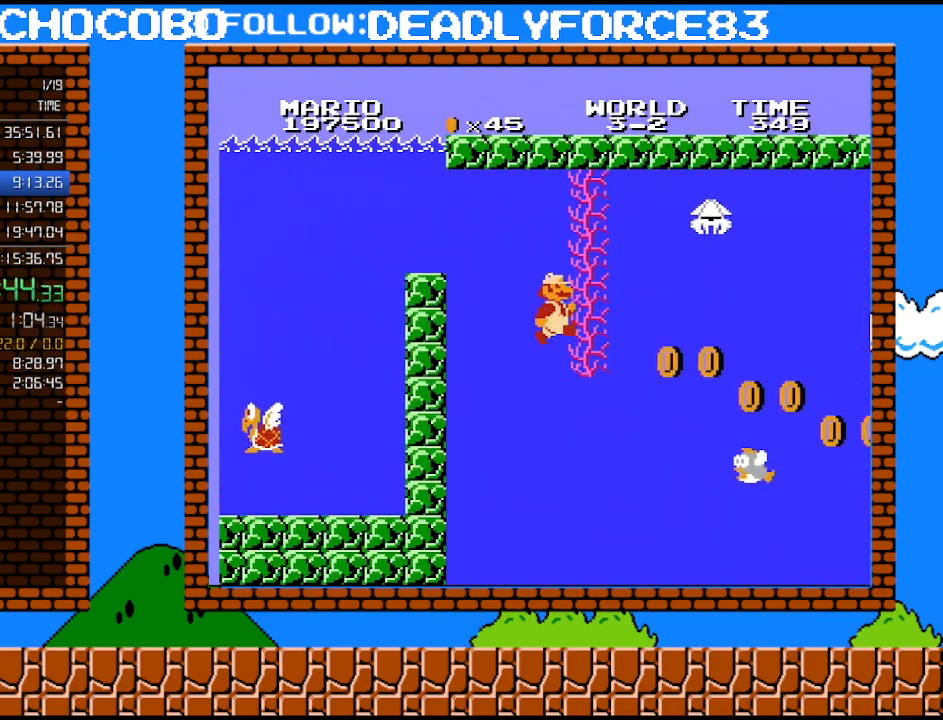
{"dt_ms": 500, "buttons": ["DPAD_RIGHT"], "events": []}
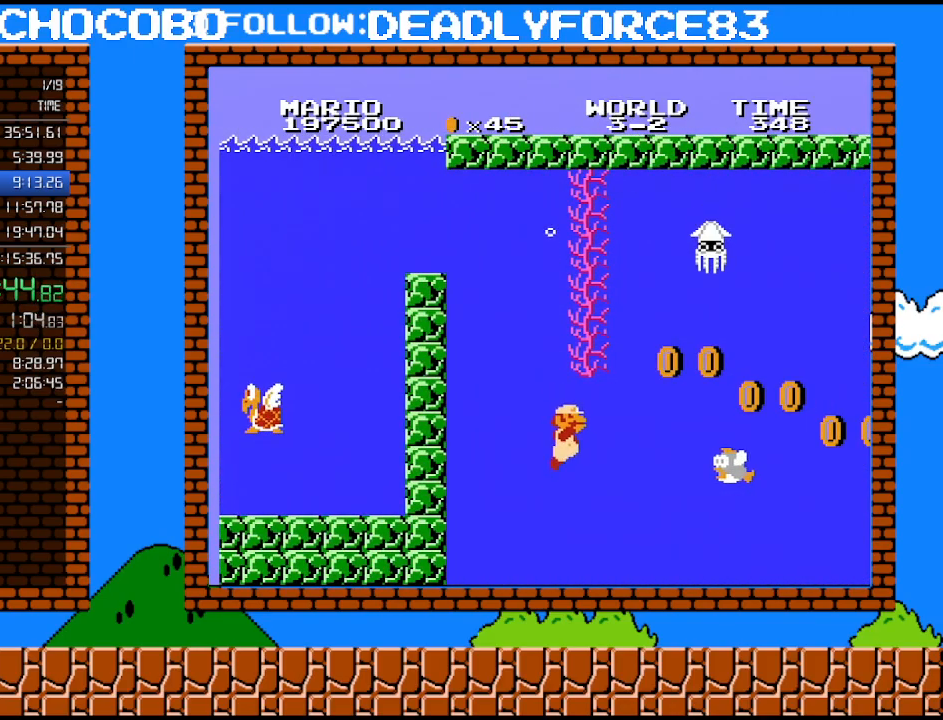
{"dt_ms": 500, "buttons": ["A", "DPAD_RIGHT"], "events": [[283, "A", "down"], [450, "A", "up"], [500, "A", "down"]]}
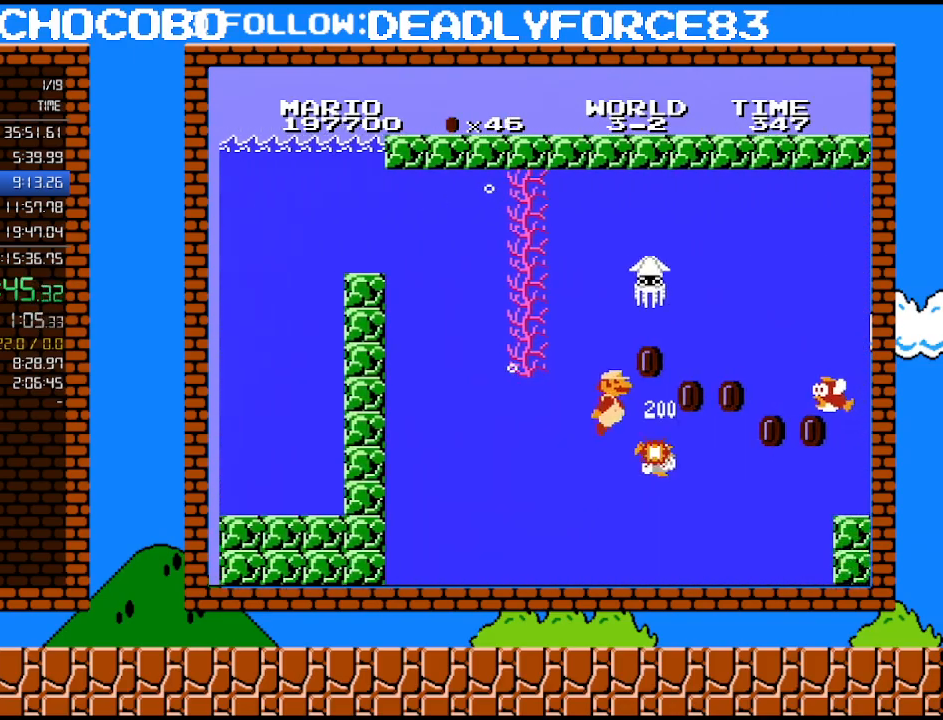
{"dt_ms": 500, "buttons": ["DPAD_RIGHT"], "events": [[33, "B", "down"], [67, "DPAD_UP", "down"], [100, "A", "up"], [100, "DPAD_UP", "up"], [133, "B", "up"], [317, "A", "down"], [483, "A", "up"]]}
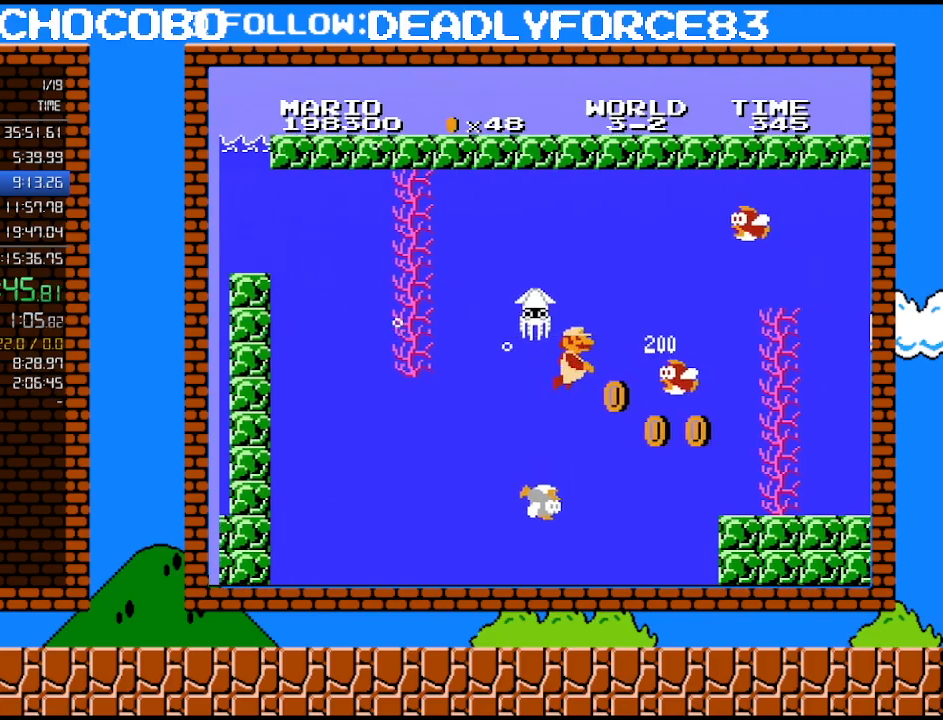
{"dt_ms": 500, "buttons": ["A", "DPAD_RIGHT"], "events": [[33, "A", "down"], [133, "A", "up"], [233, "A", "down"], [283, "A", "up"], [350, "A", "down"]]}
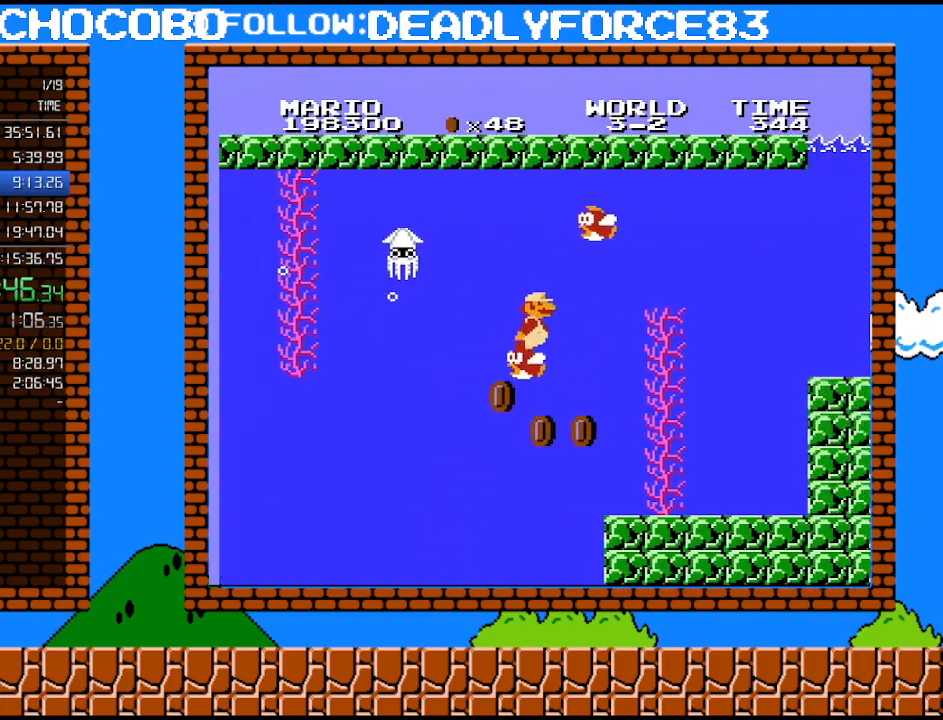
{"dt_ms": 500, "buttons": ["A", "DPAD_RIGHT"], "events": [[17, "A", "up"], [283, "A", "down"], [417, "A", "up"], [500, "A", "down"]]}
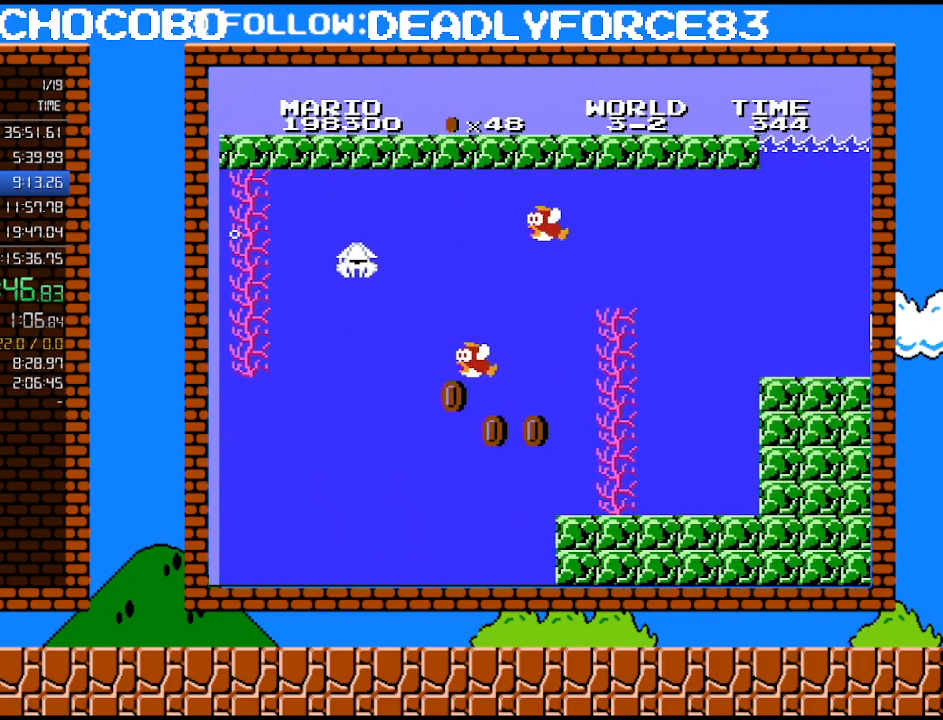
{"dt_ms": 500, "buttons": ["DPAD_RIGHT"], "events": [[100, "A", "up"], [167, "A", "down"], [233, "A", "up"], [283, "A", "down"], [350, "A", "up"], [417, "A", "down"], [500, "A", "up"]]}
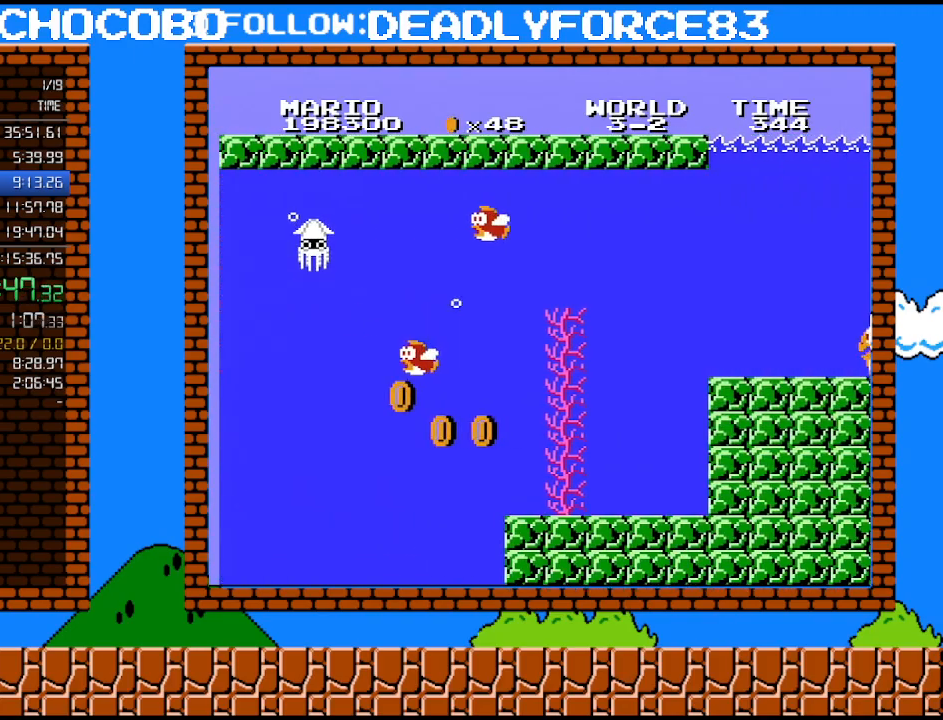
{"dt_ms": 500, "buttons": ["A", "DPAD_RIGHT"], "events": [[67, "A", "down"], [133, "A", "up"], [200, "A", "down"], [267, "A", "up"], [317, "A", "down"], [383, "A", "up"], [450, "A", "down"]]}
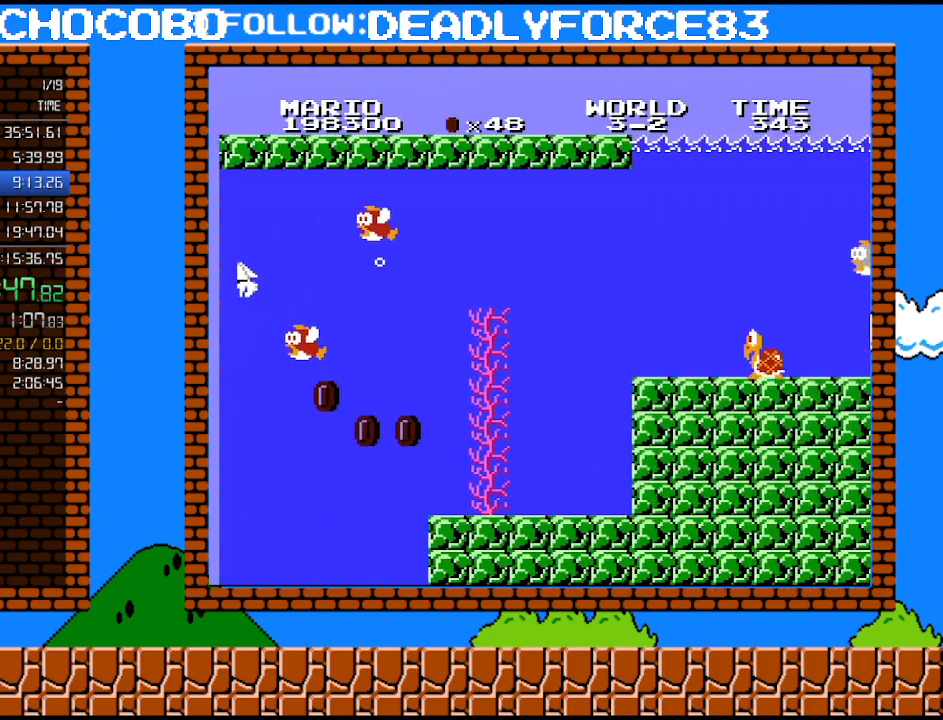
{"dt_ms": 500, "buttons": ["A", "DPAD_RIGHT"], "events": [[67, "A", "up"], [133, "A", "down"], [233, "A", "up"], [283, "A", "down"], [417, "A", "up"], [500, "A", "down"]]}
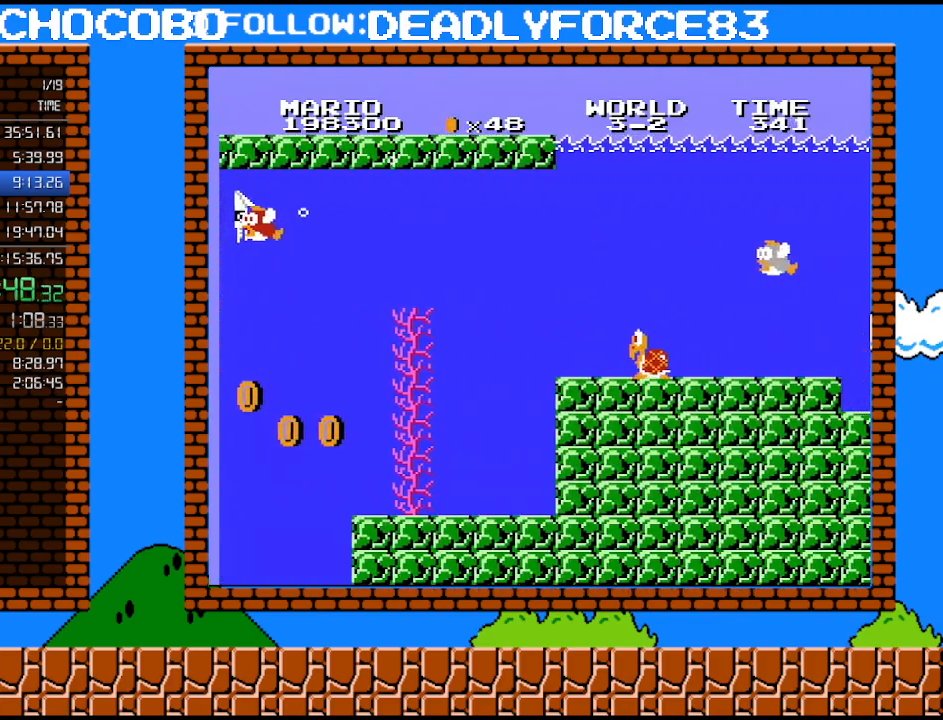
{"dt_ms": 500, "buttons": ["A", "DPAD_RIGHT"], "events": [[167, "A", "up"], [233, "A", "down"], [350, "A", "up"], [417, "A", "down"]]}
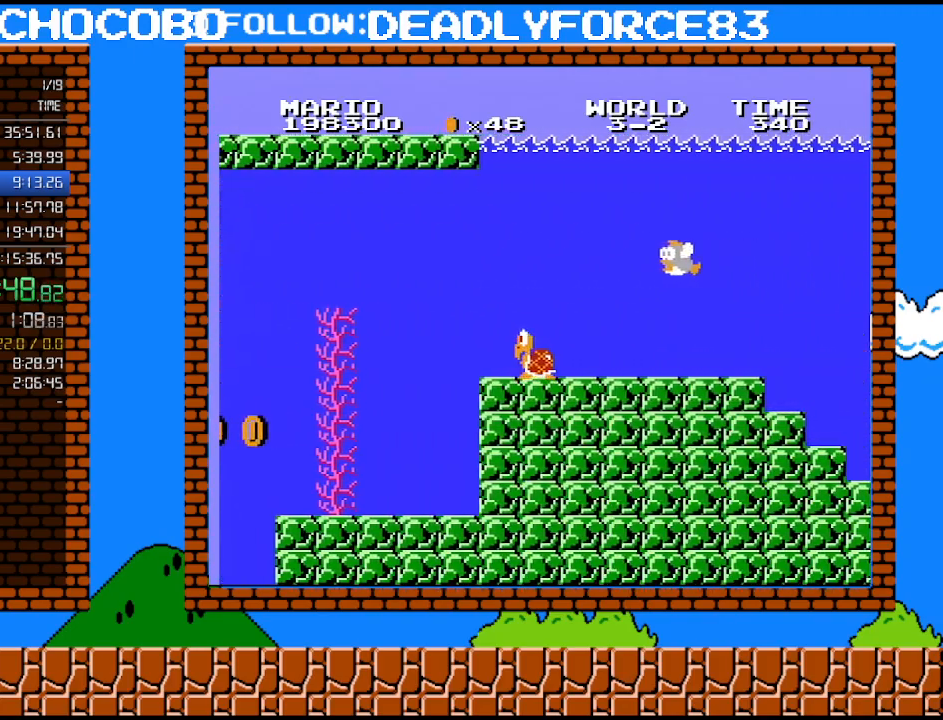
{"dt_ms": 500, "buttons": ["A", "DPAD_RIGHT"], "events": [[33, "A", "up"], [100, "A", "down"], [200, "A", "up"], [250, "A", "down"], [350, "A", "up"], [450, "A", "down"]]}
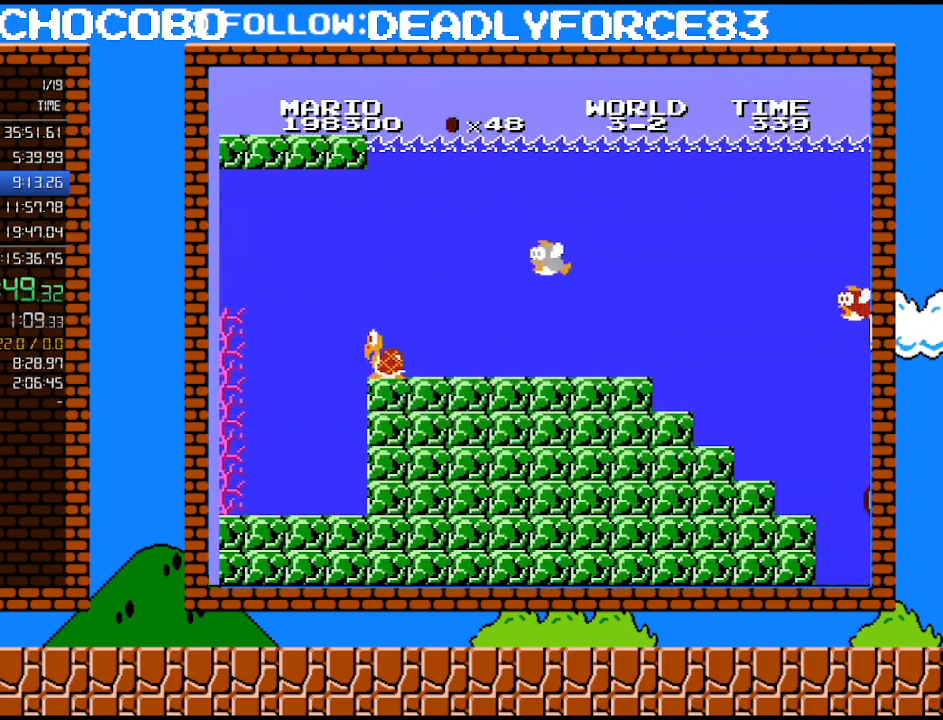
{"dt_ms": 1000, "buttons": ["DPAD_RIGHT"], "events": [[33, "A", "up"], [133, "A", "down"], [233, "A", "up"], [283, "A", "down"], [383, "A", "up"], [700, "A", "down"], [783, "A", "up"], [850, "A", "down"], [967, "A", "up"]]}
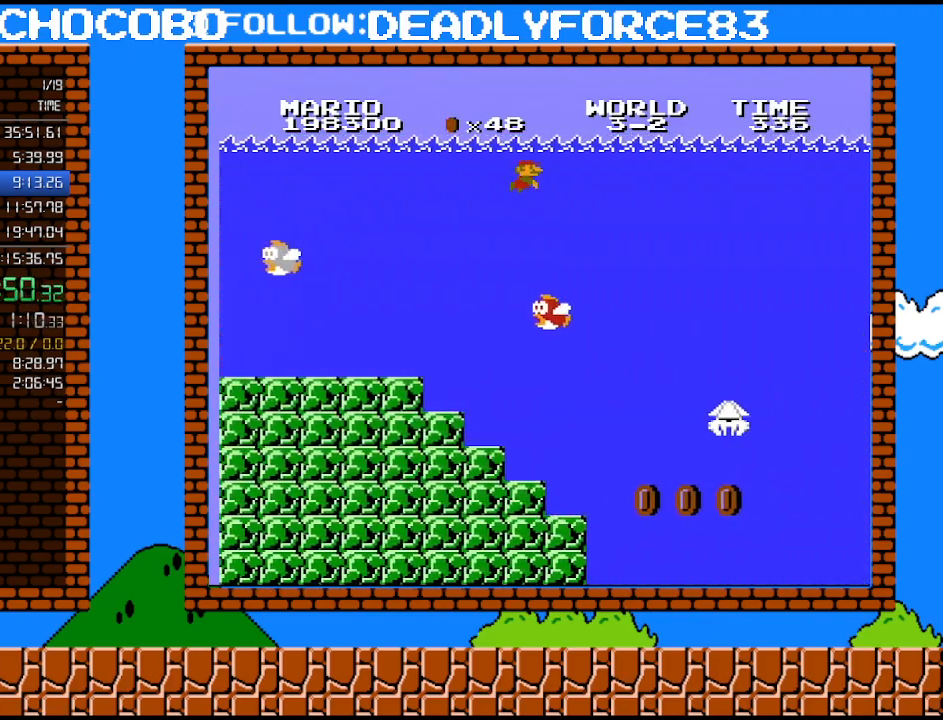
{"dt_ms": 500, "buttons": ["A", "DPAD_RIGHT"], "events": [[33, "A", "down"], [200, "A", "up"], [267, "A", "down"], [383, "A", "up"], [450, "A", "down"]]}
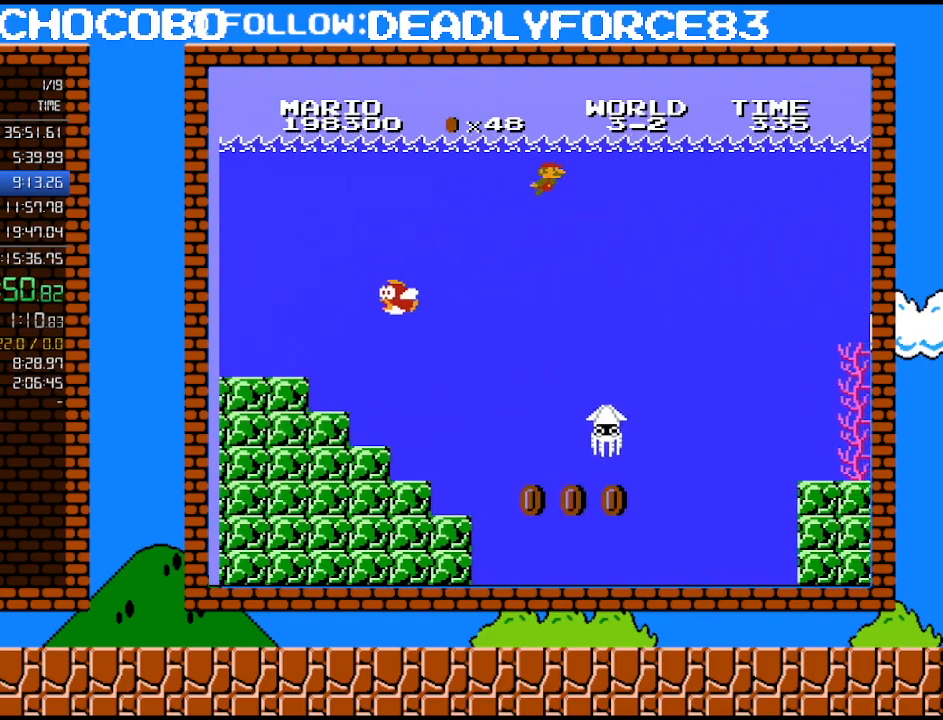
{"dt_ms": 500, "buttons": ["DPAD_RIGHT"], "events": [[100, "A", "up"], [200, "A", "down"], [283, "A", "up"], [383, "A", "down"], [500, "A", "up"]]}
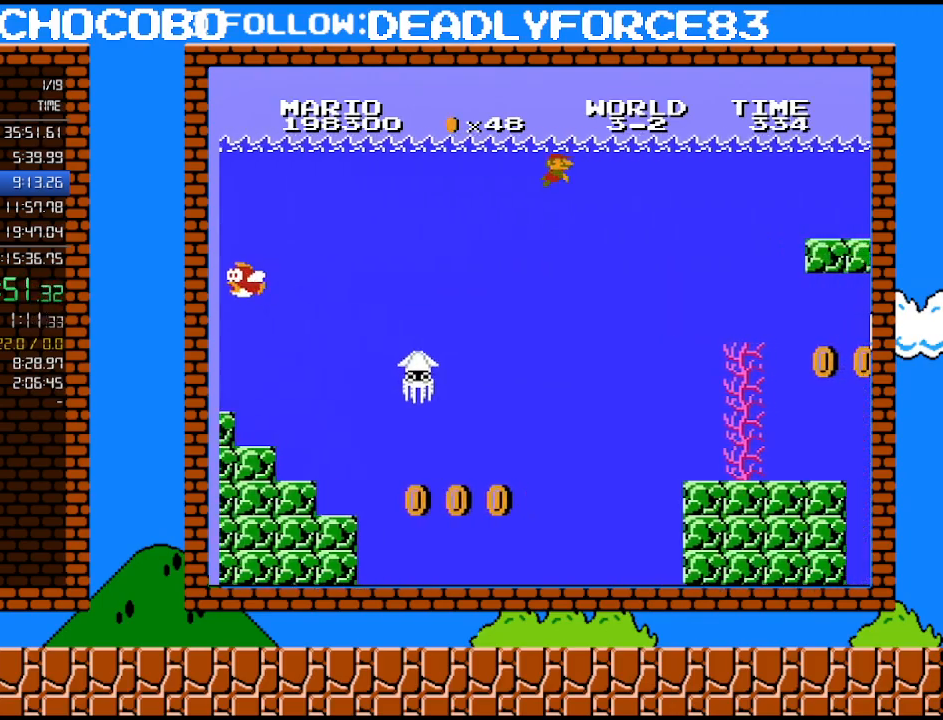
{"dt_ms": 500, "buttons": ["A", "DPAD_RIGHT"], "events": [[133, "A", "down"], [233, "A", "up"], [317, "A", "down"], [450, "A", "up"], [500, "A", "down"]]}
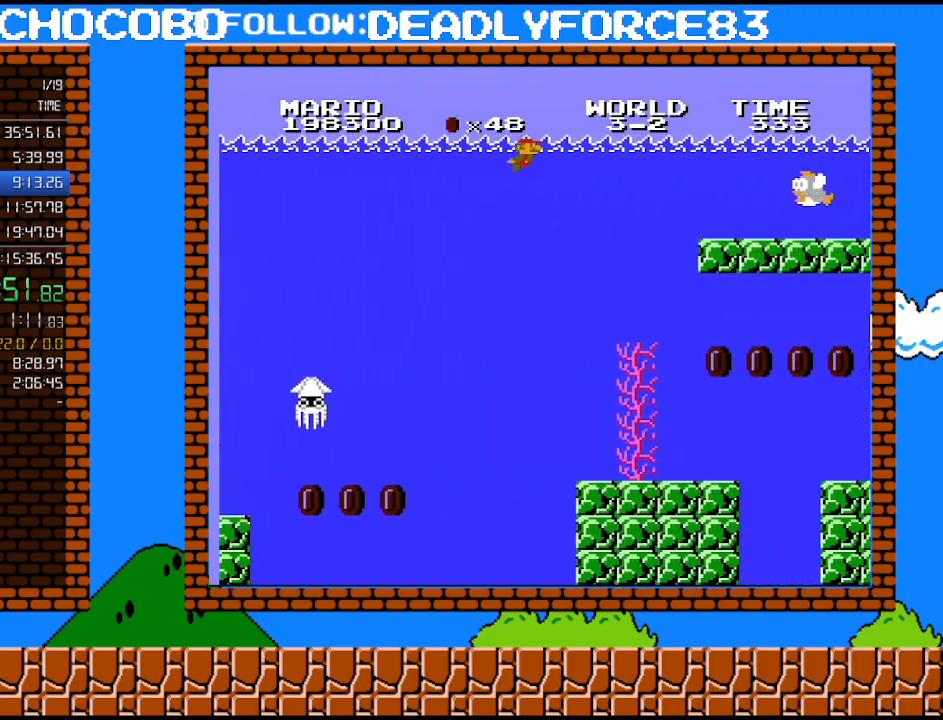
{"dt_ms": 500, "buttons": ["DPAD_RIGHT"], "events": [[167, "A", "up"], [250, "A", "down"], [350, "A", "up"]]}
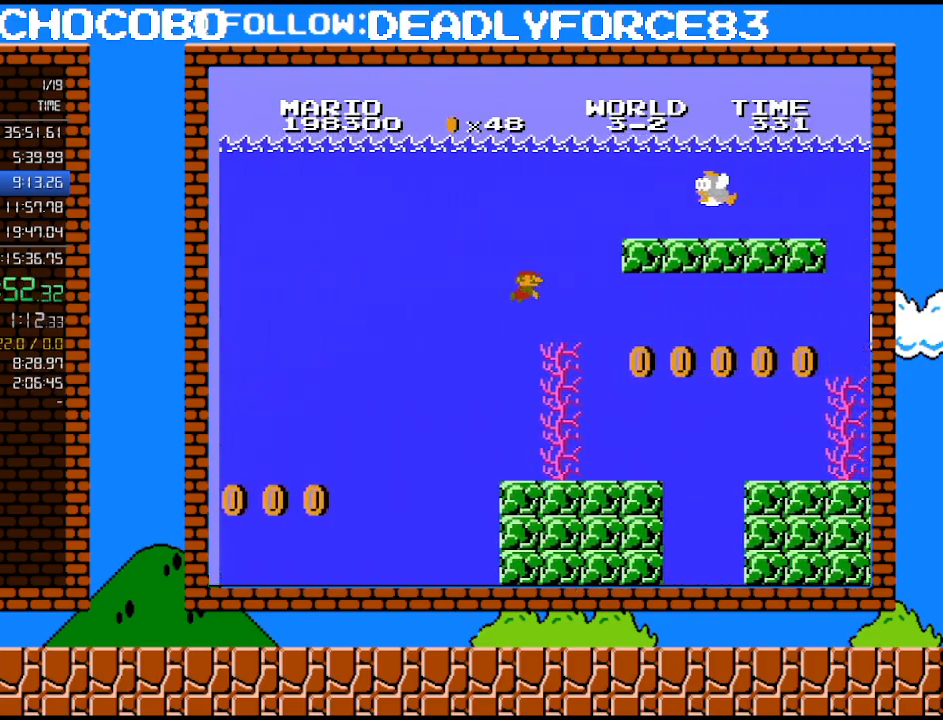
{"dt_ms": 500, "buttons": ["DPAD_RIGHT"], "events": []}